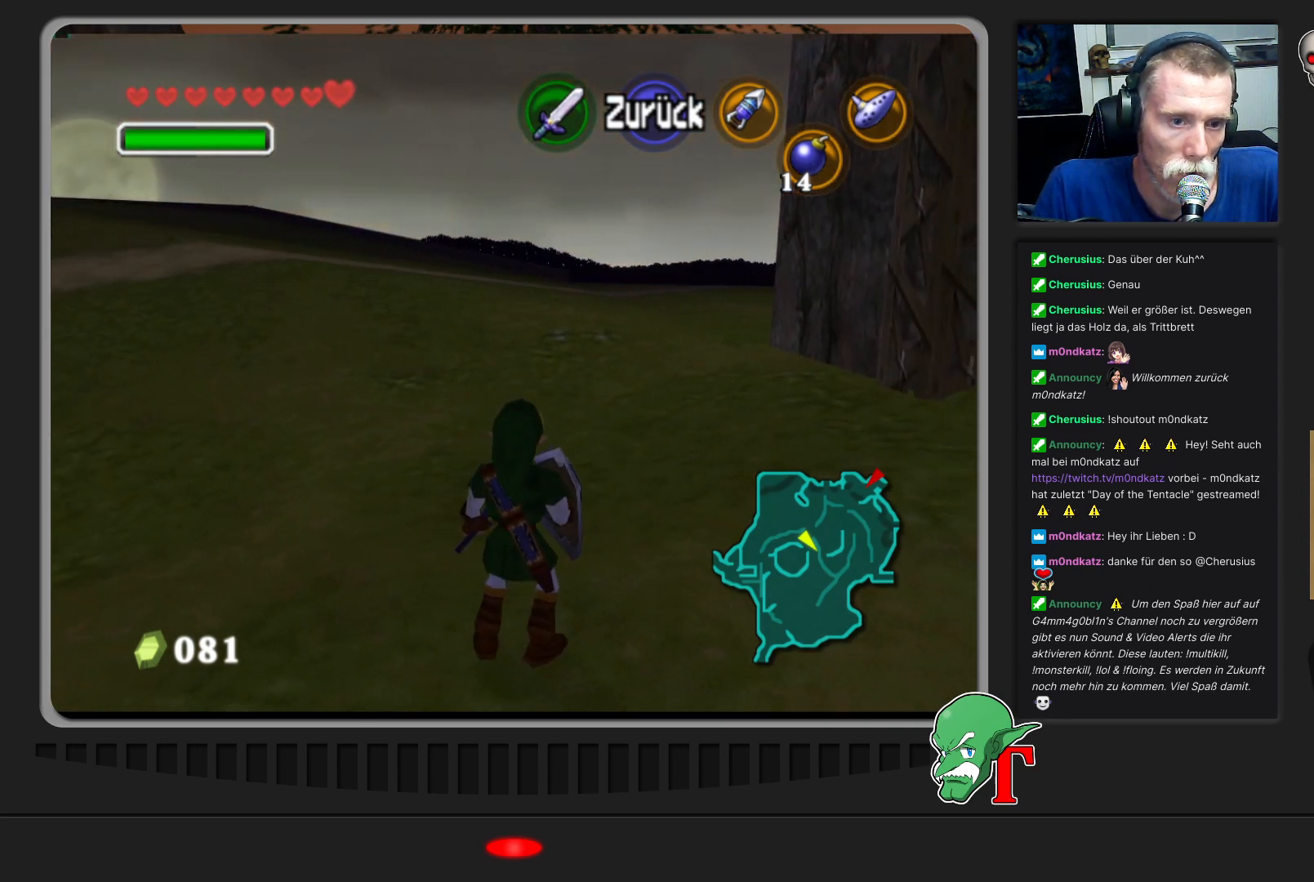
Gameplay with a controller (Nintendo layout); each line is a JSON object with the inputs held at the frame after it. "events" lists button and stick changes between this image and that frame as [ms after this image, input, new state], when the widget could be followed in between. Not read: L3 R3.
{"buttons": [], "left_stick": "center", "events": [[67, "START", "down"], [233, "START", "up"]]}
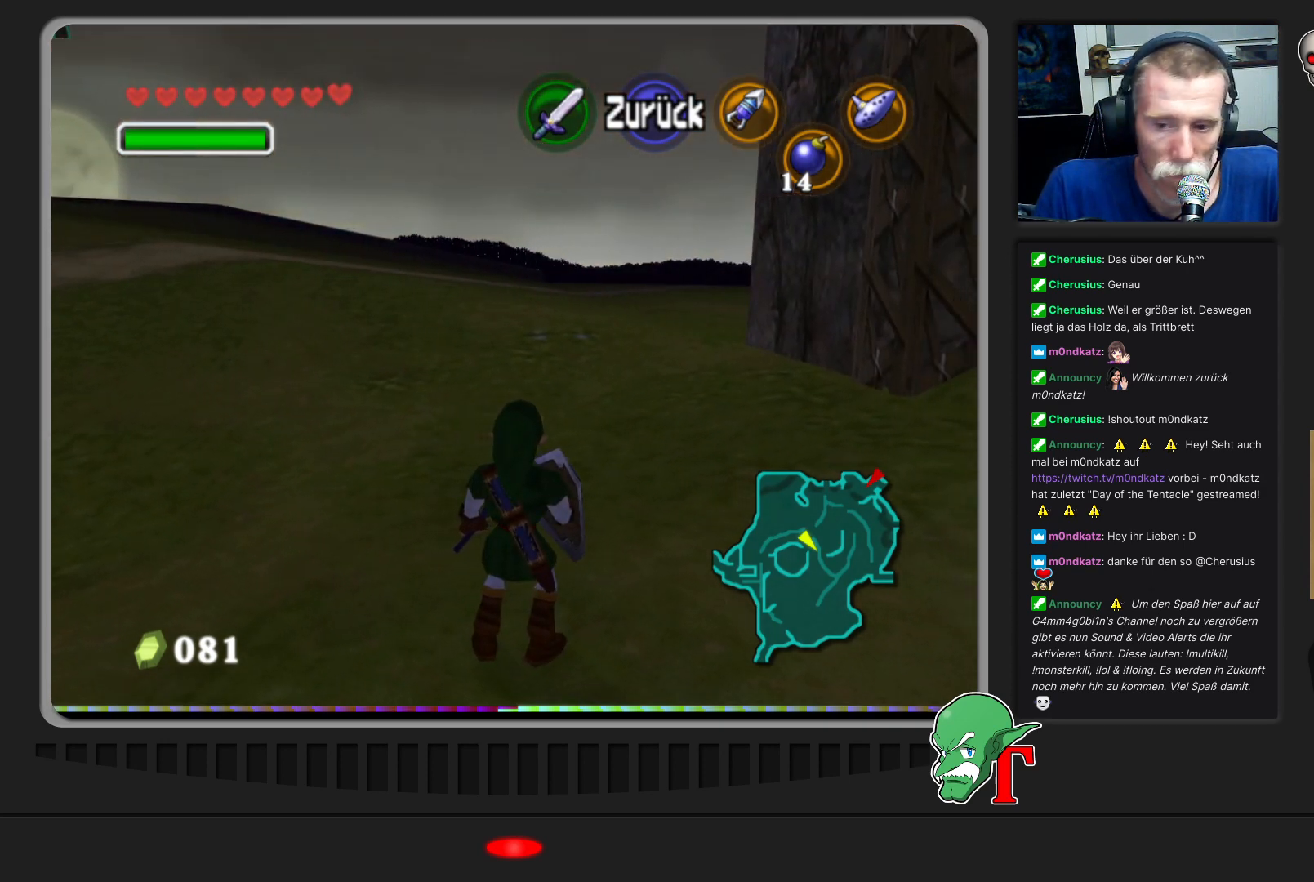
{"buttons": [], "left_stick": "center", "events": []}
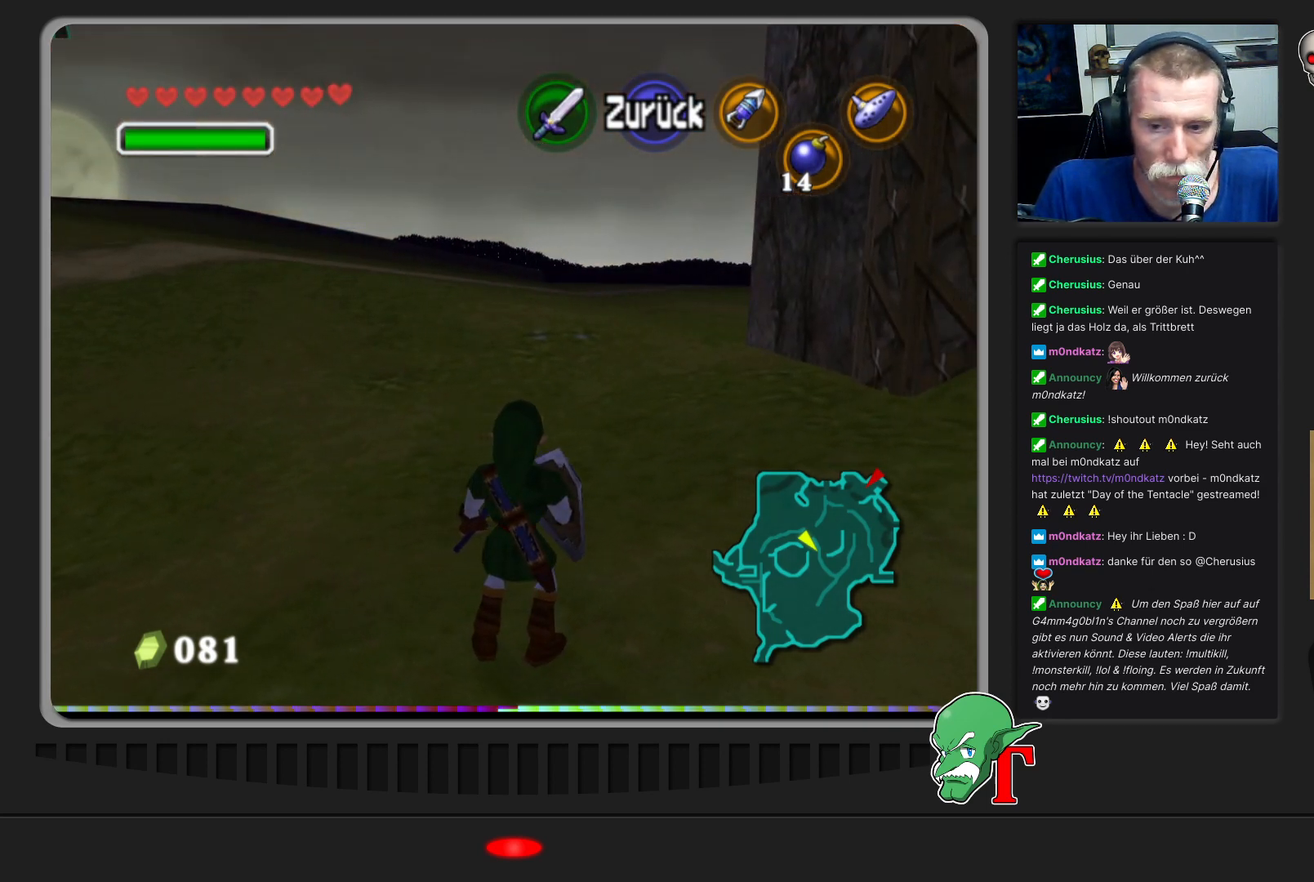
{"buttons": [], "left_stick": "center", "events": []}
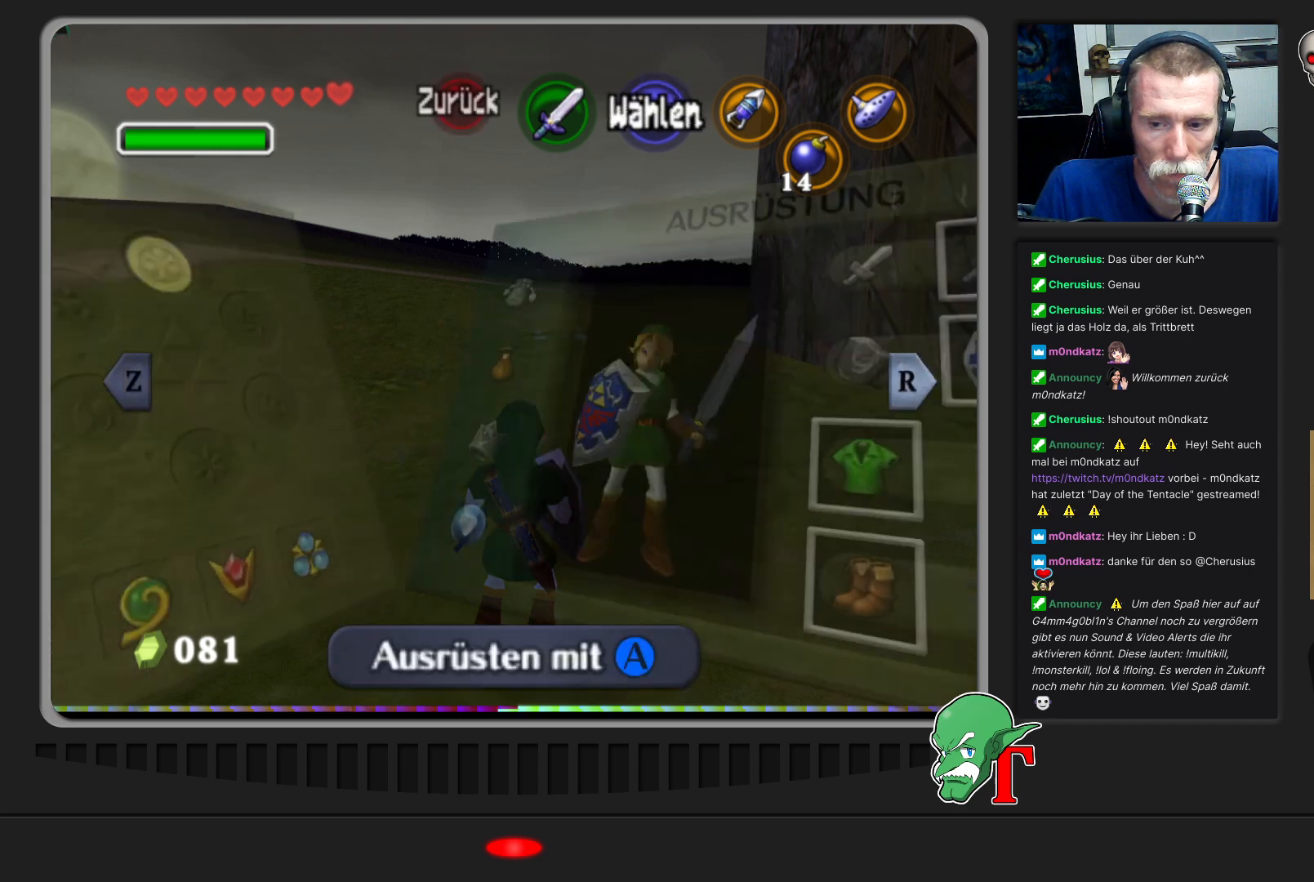
{"buttons": [], "left_stick": "center", "events": []}
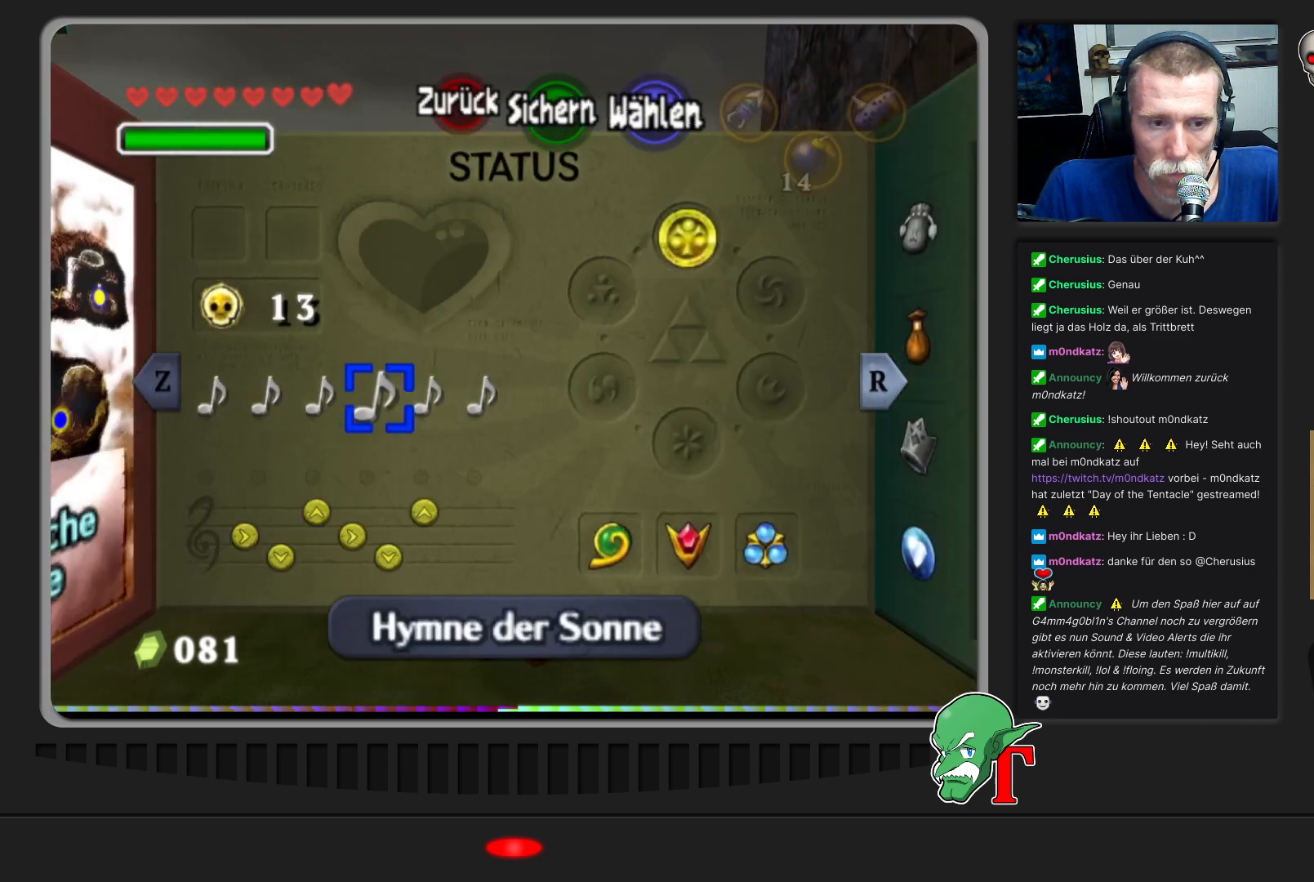
{"buttons": [], "left_stick": "center", "events": []}
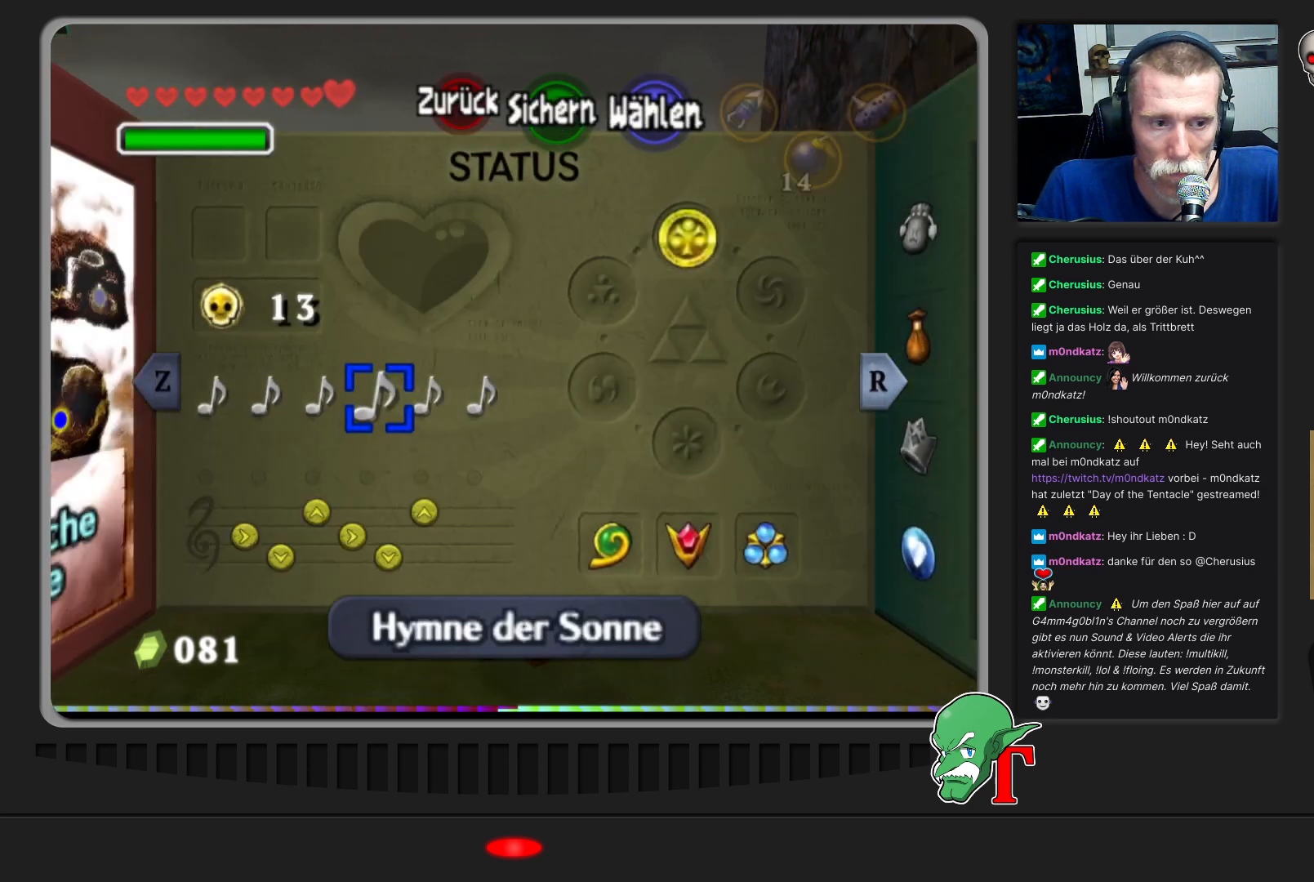
{"buttons": [], "left_stick": "center", "events": [[67, "START", "down"], [200, "START", "up"]]}
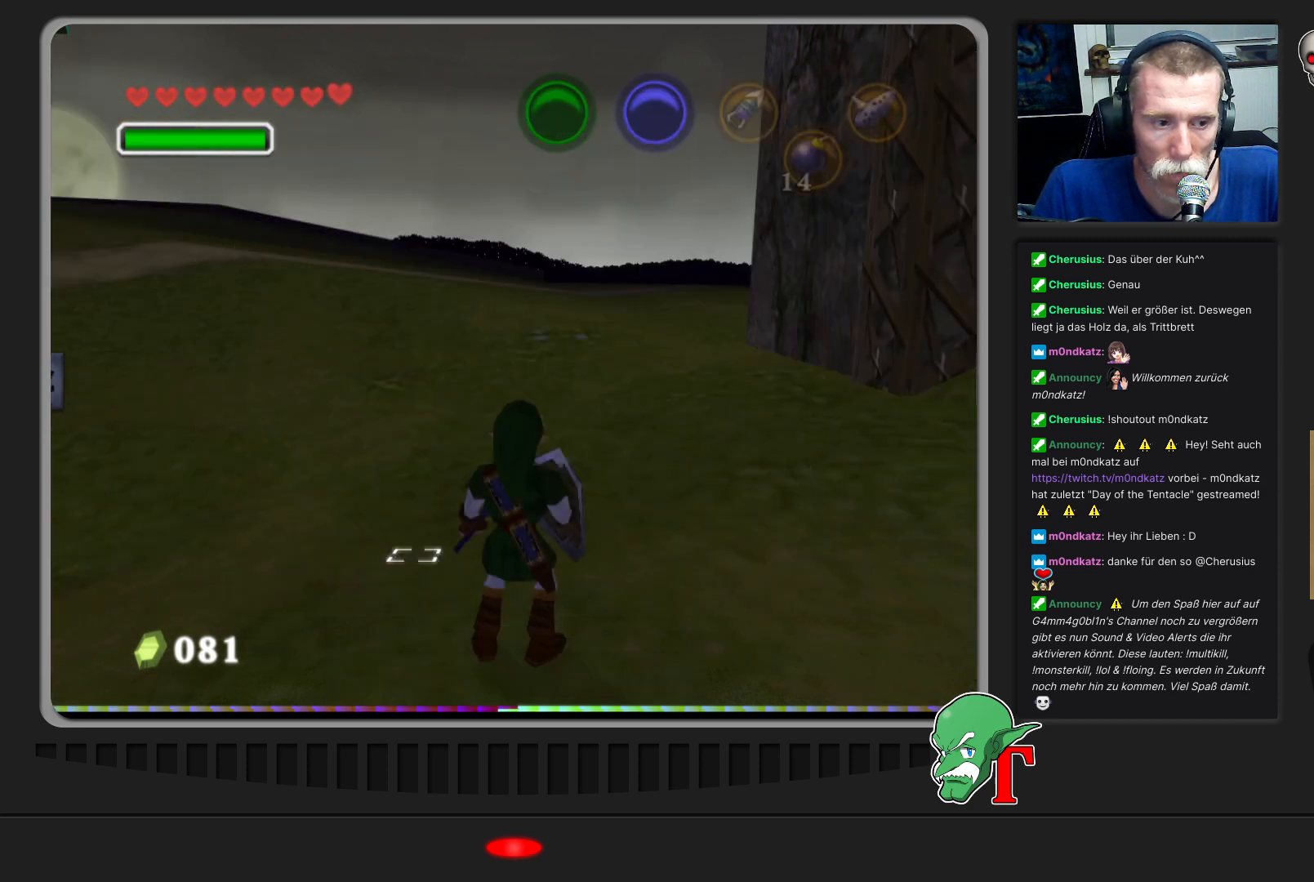
{"buttons": ["C_RIGHT"], "left_stick": "center", "events": [[500, "C_RIGHT", "down"]]}
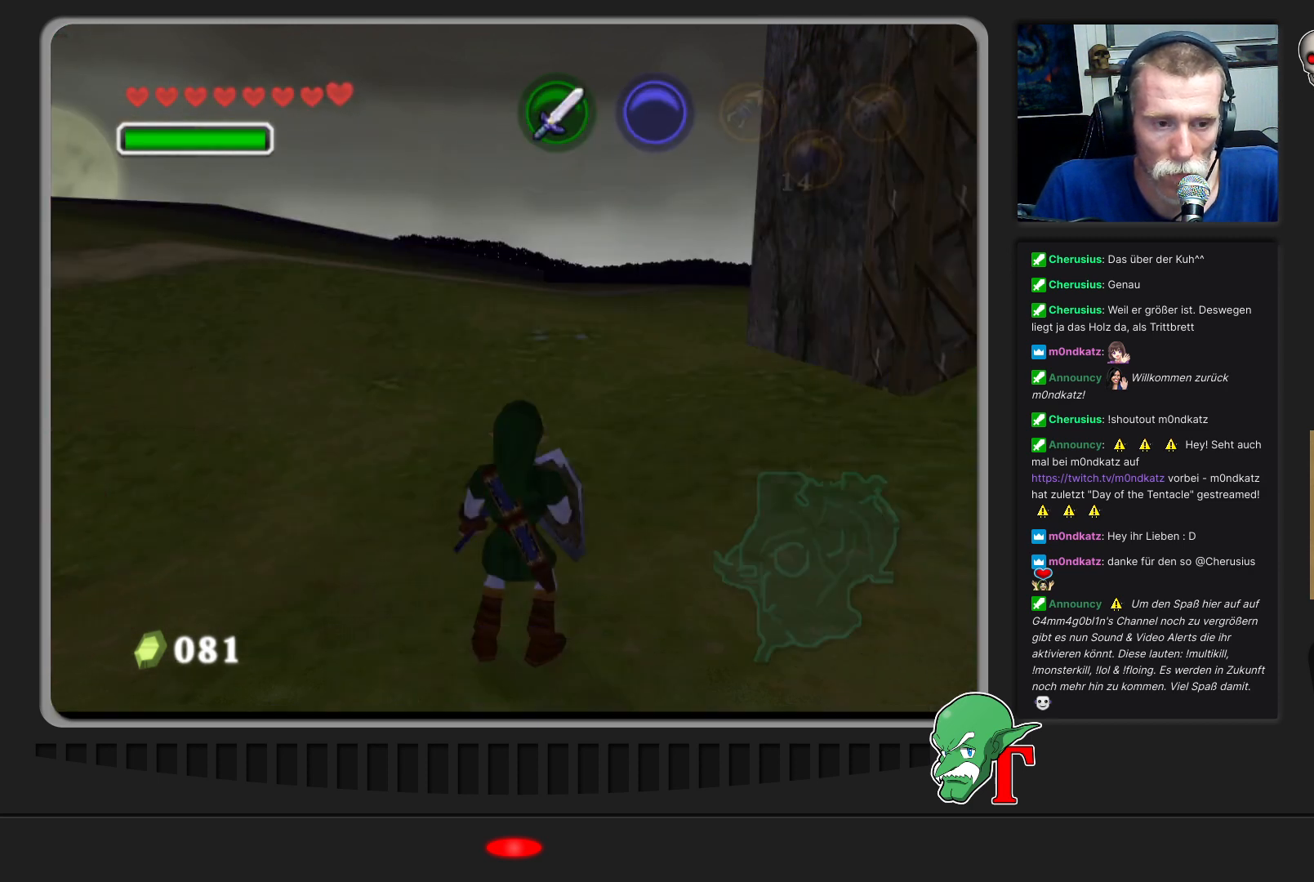
{"buttons": [], "left_stick": "center", "events": [[200, "C_RIGHT", "up"]]}
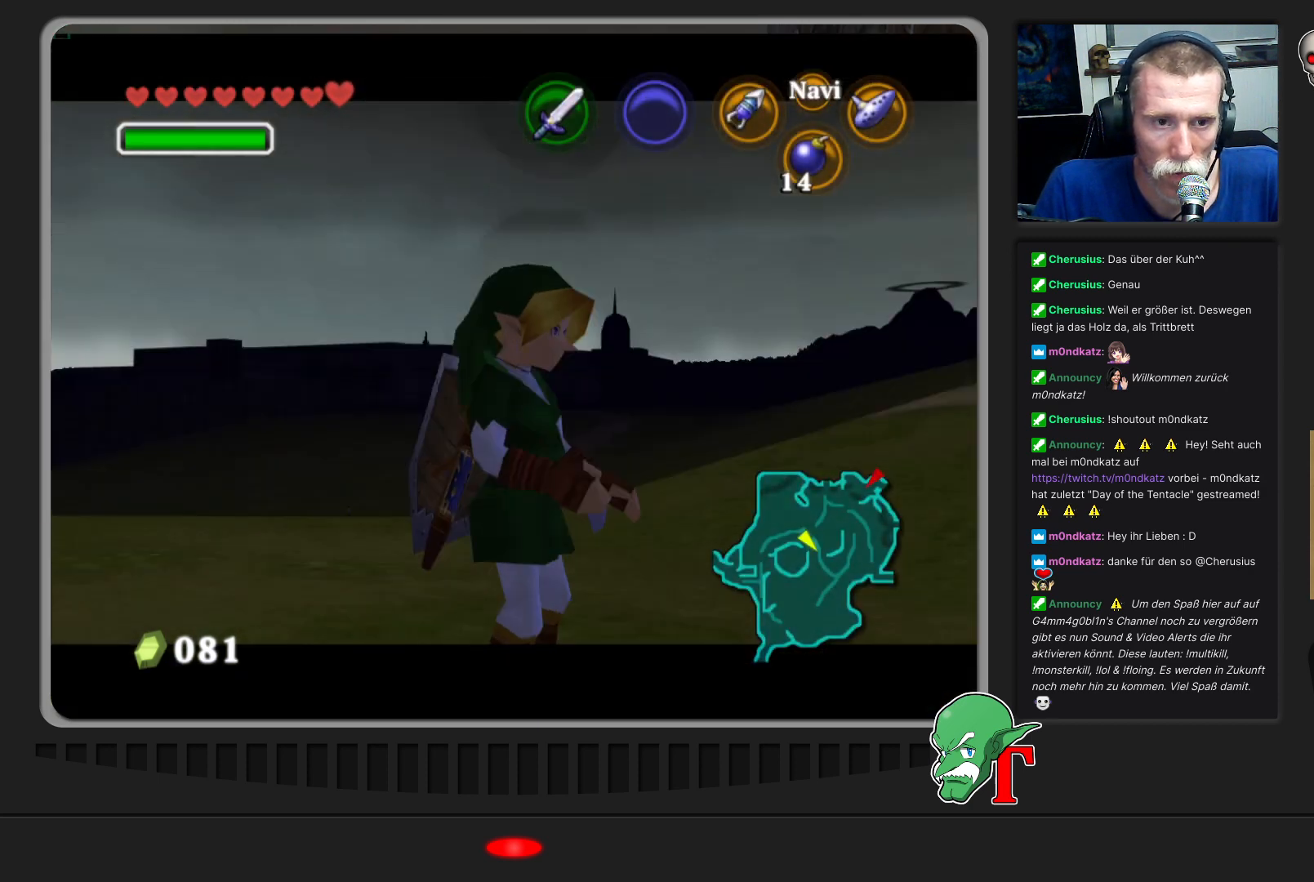
{"buttons": [], "left_stick": "center", "events": []}
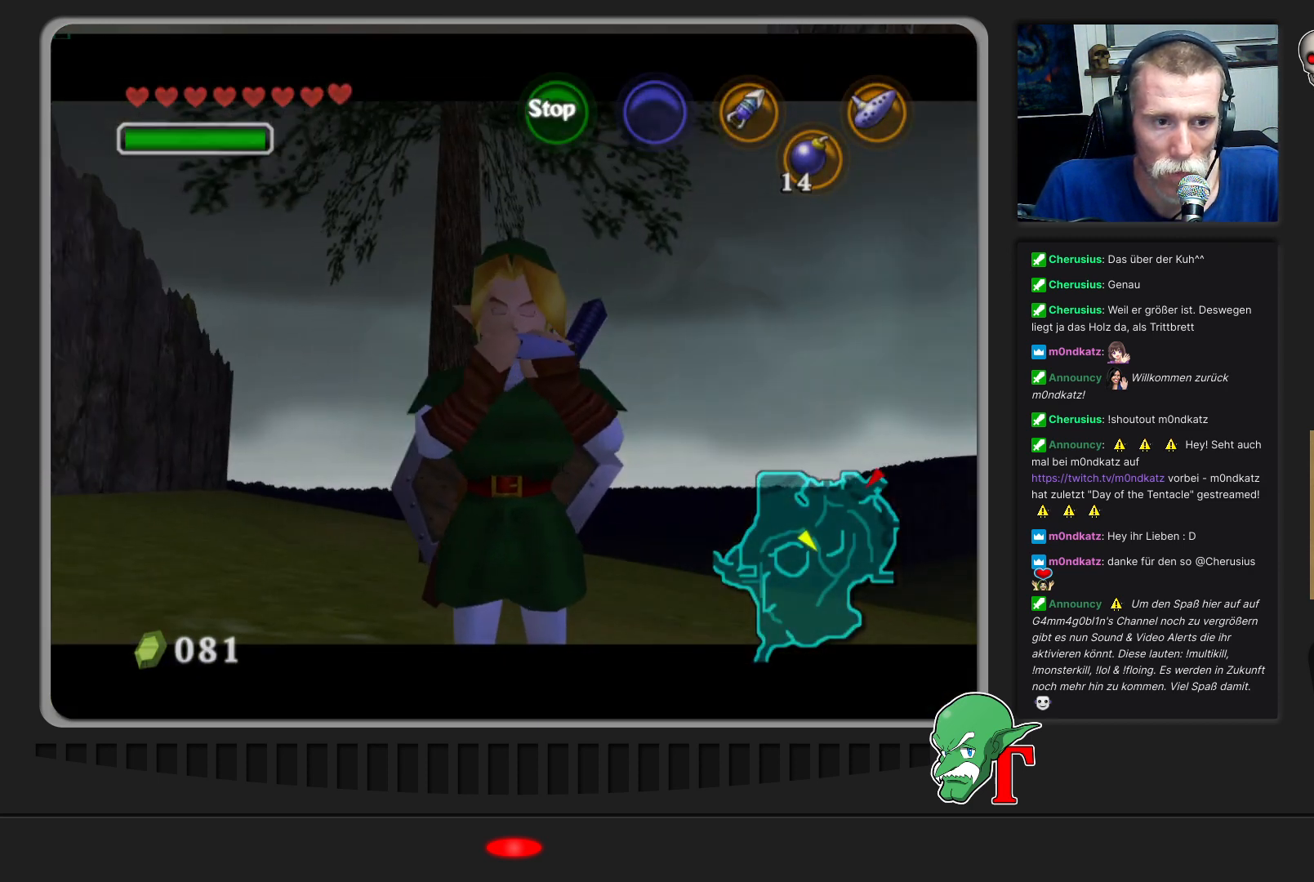
{"buttons": ["C_DOWN"], "left_stick": "center", "events": [[233, "C_RIGHT", "down"], [367, "C_RIGHT", "up"], [467, "C_DOWN", "down"]]}
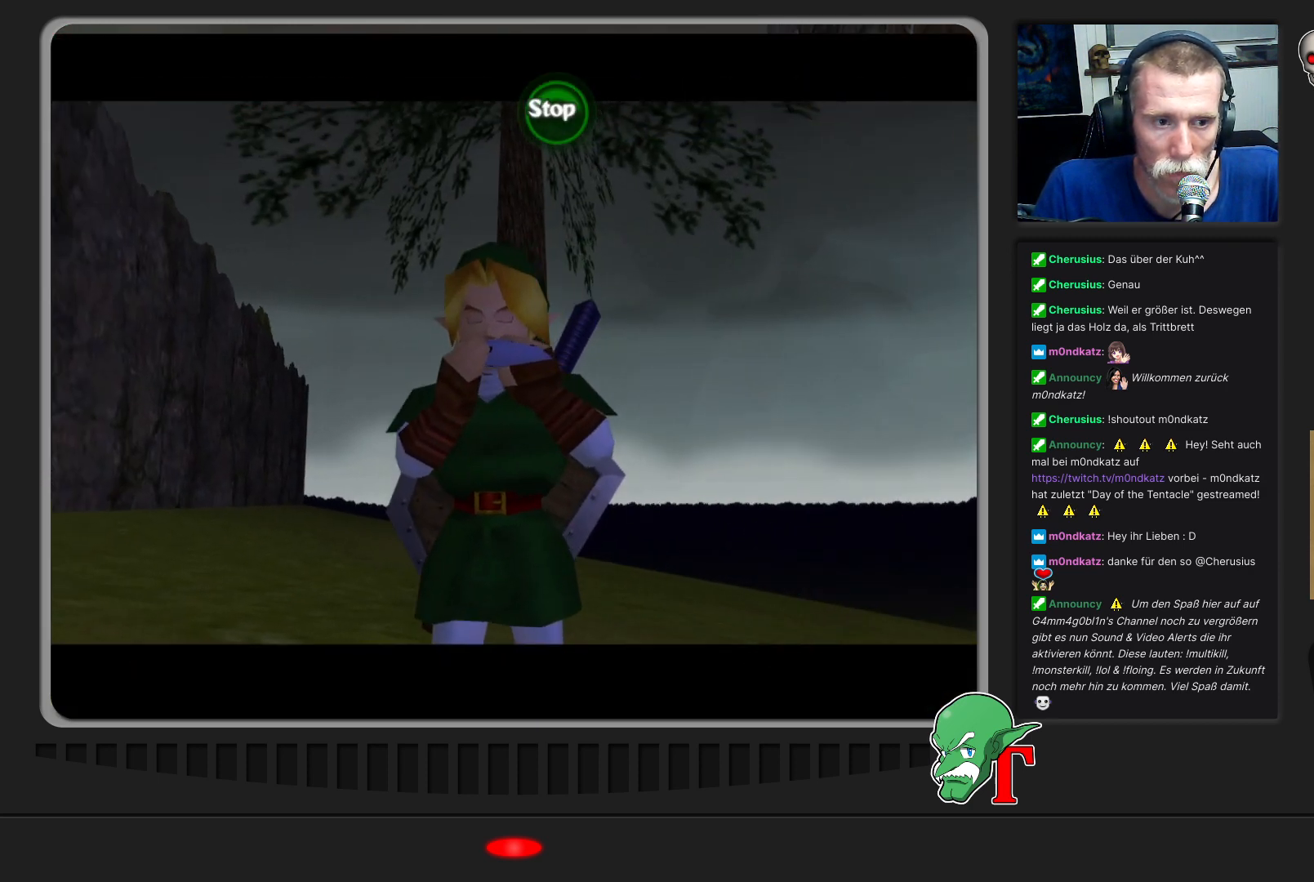
{"buttons": [], "left_stick": "center", "events": [[100, "C_DOWN", "up"], [300, "C_UP", "down"], [433, "C_UP", "up"]]}
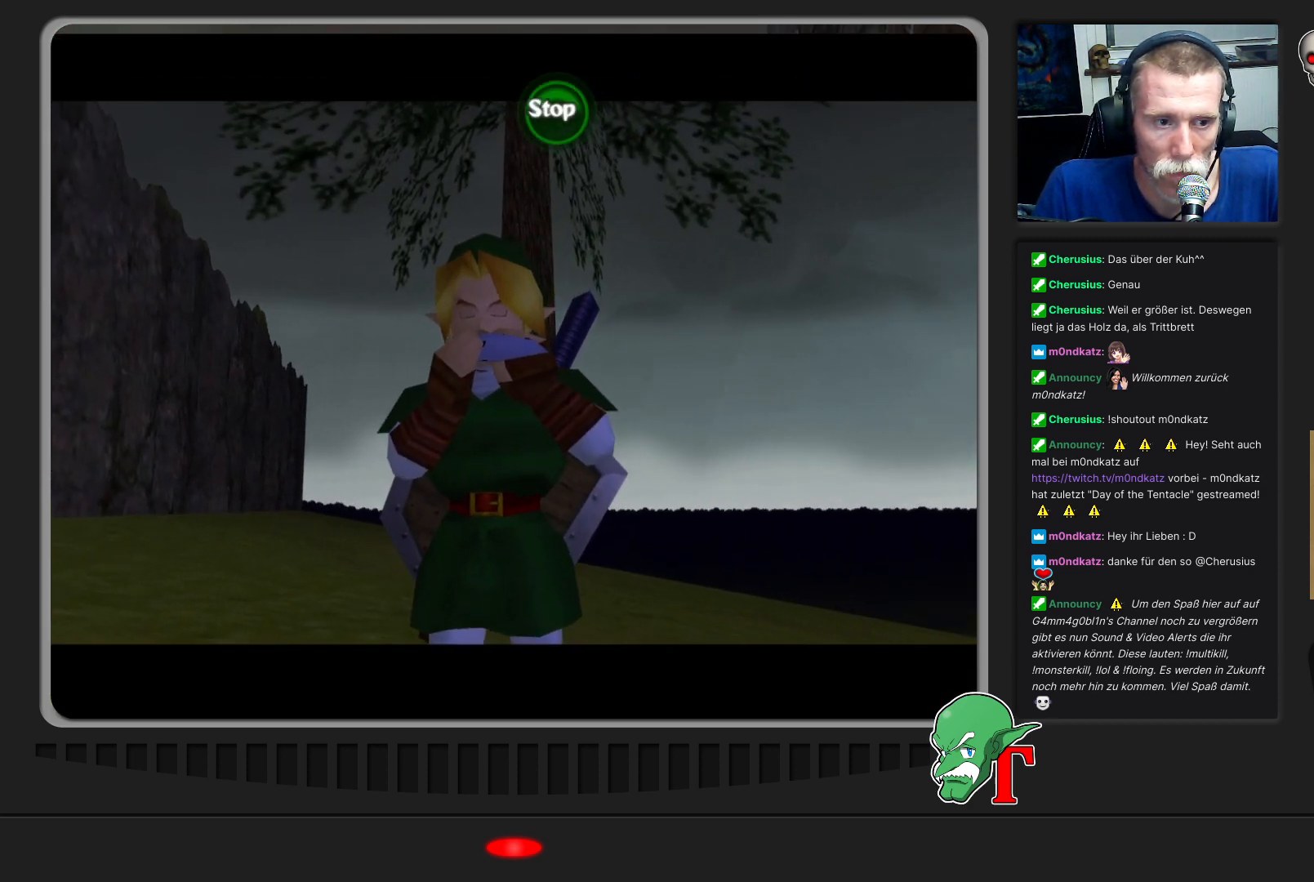
{"buttons": [], "left_stick": "center", "events": [[200, "C_RIGHT", "down"], [333, "C_RIGHT", "up"], [367, "C_DOWN", "down"], [500, "C_DOWN", "up"]]}
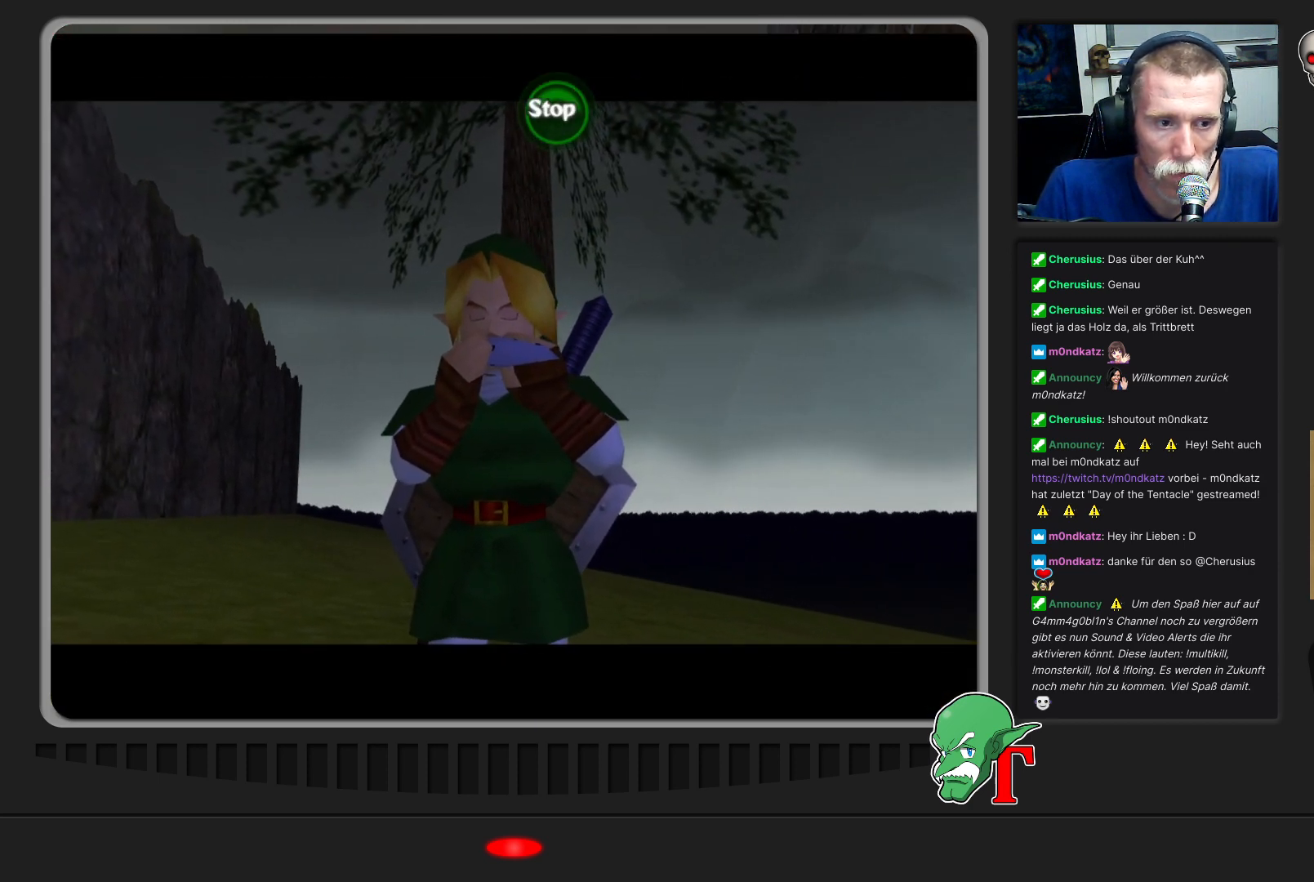
{"buttons": [], "left_stick": "center", "events": [[167, "C_UP", "down"], [300, "C_UP", "up"]]}
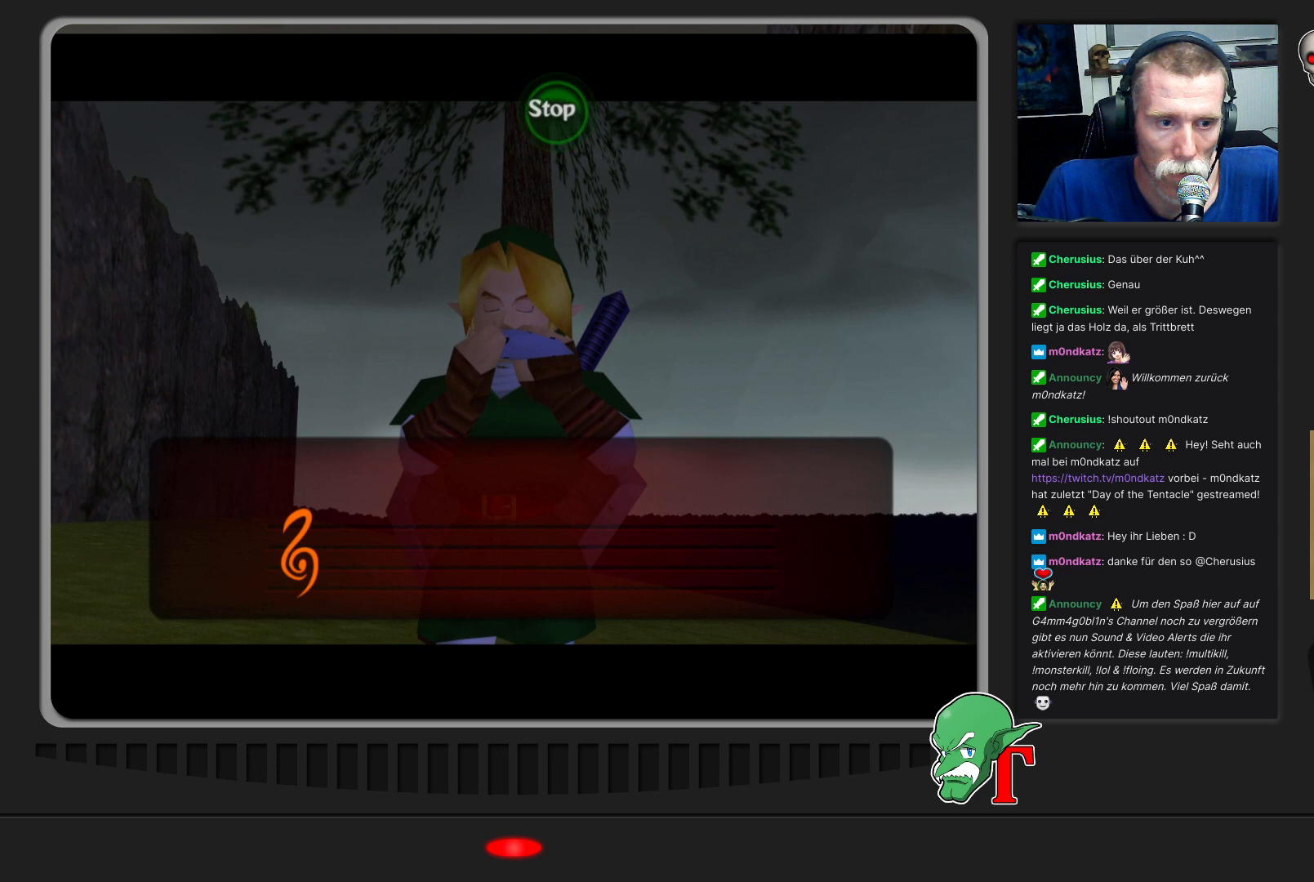
{"buttons": [], "left_stick": "center", "events": []}
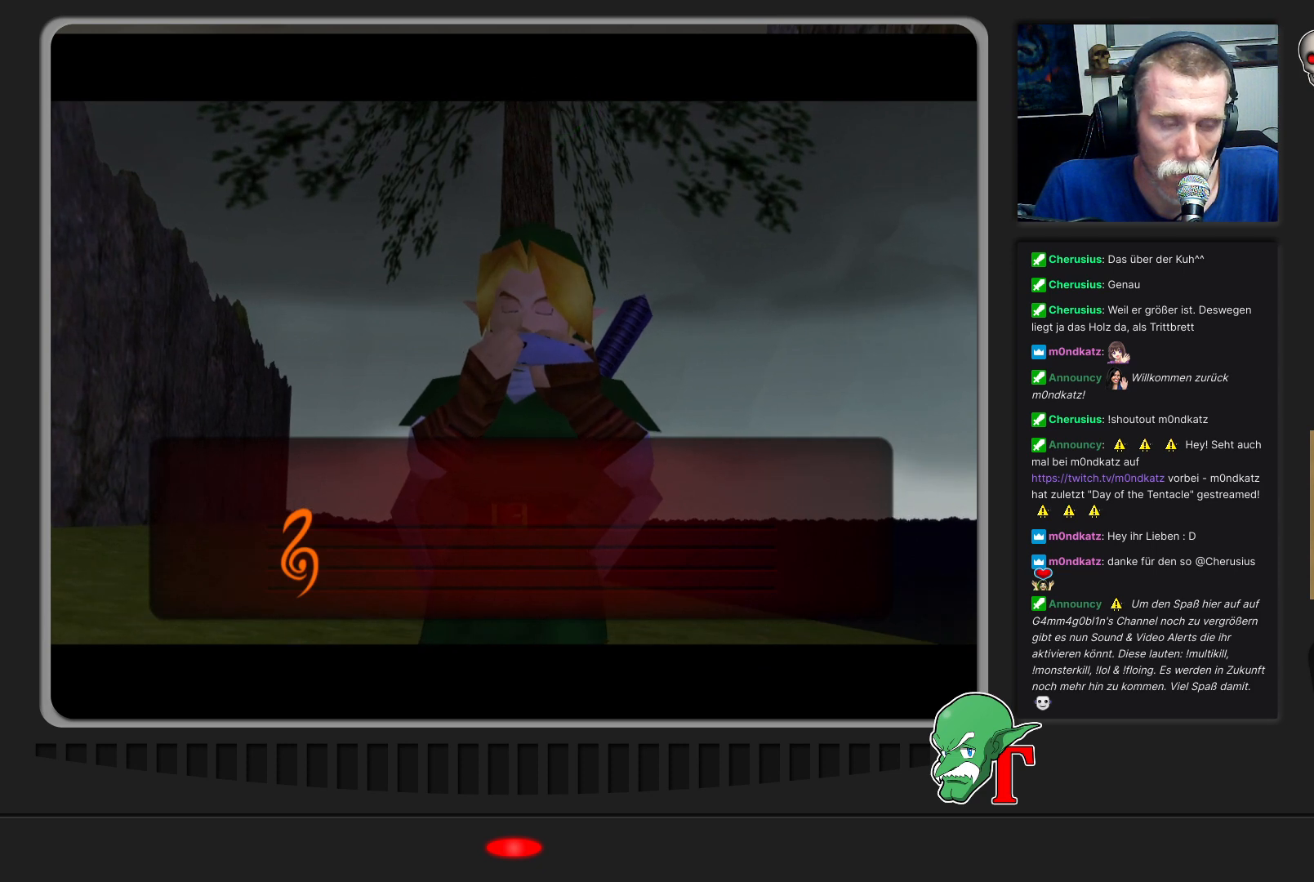
{"buttons": [], "left_stick": "center", "events": []}
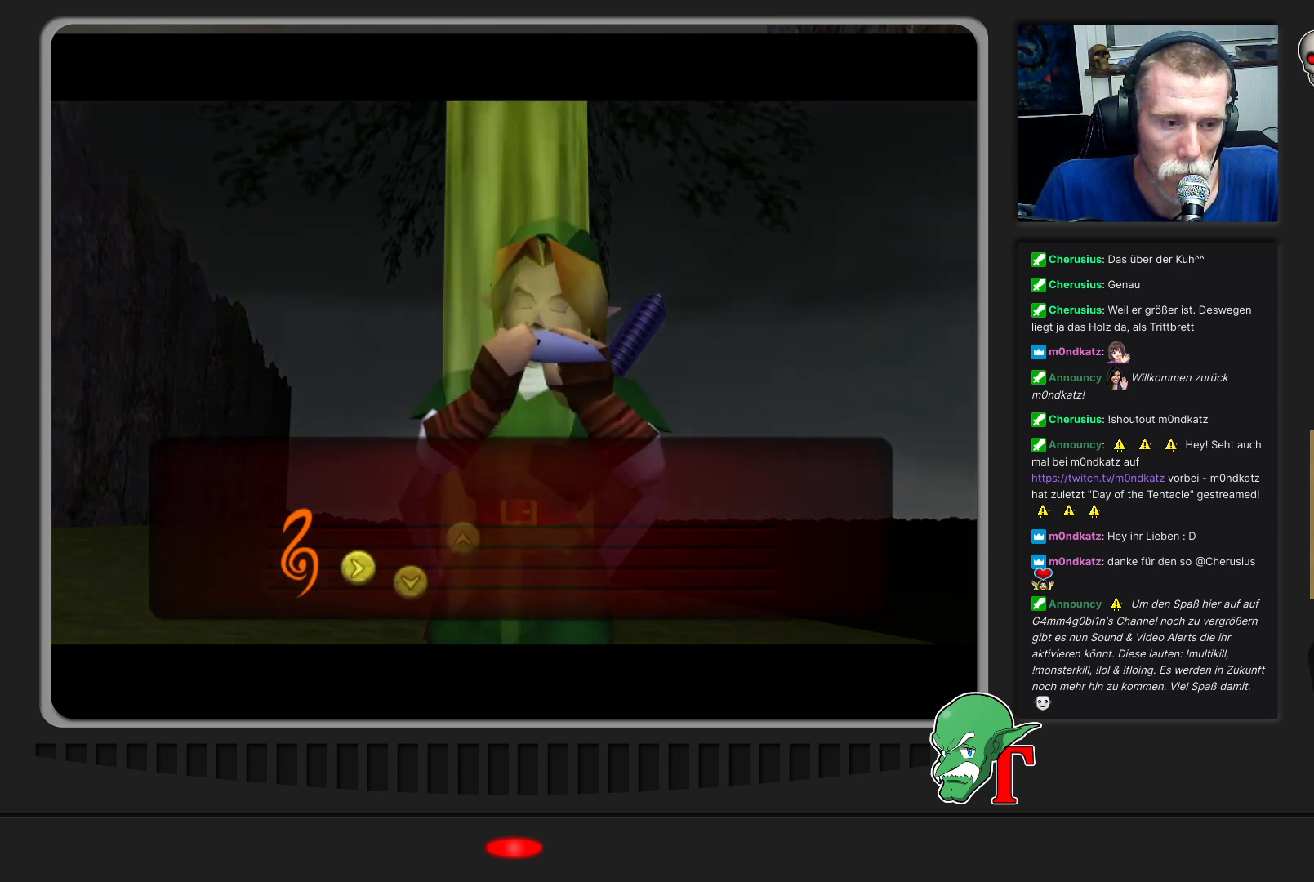
{"buttons": [], "left_stick": "center", "events": []}
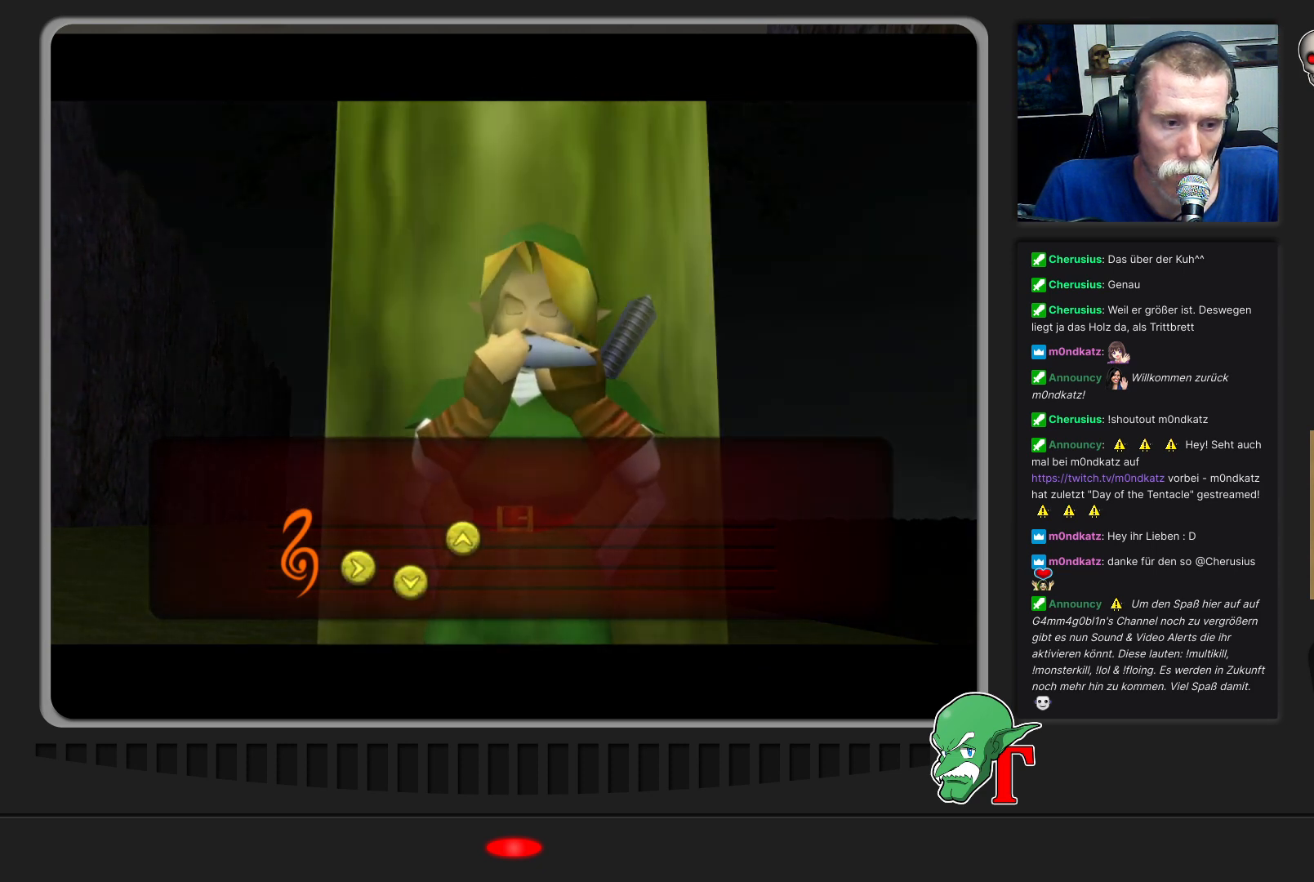
{"buttons": [], "left_stick": "center", "events": []}
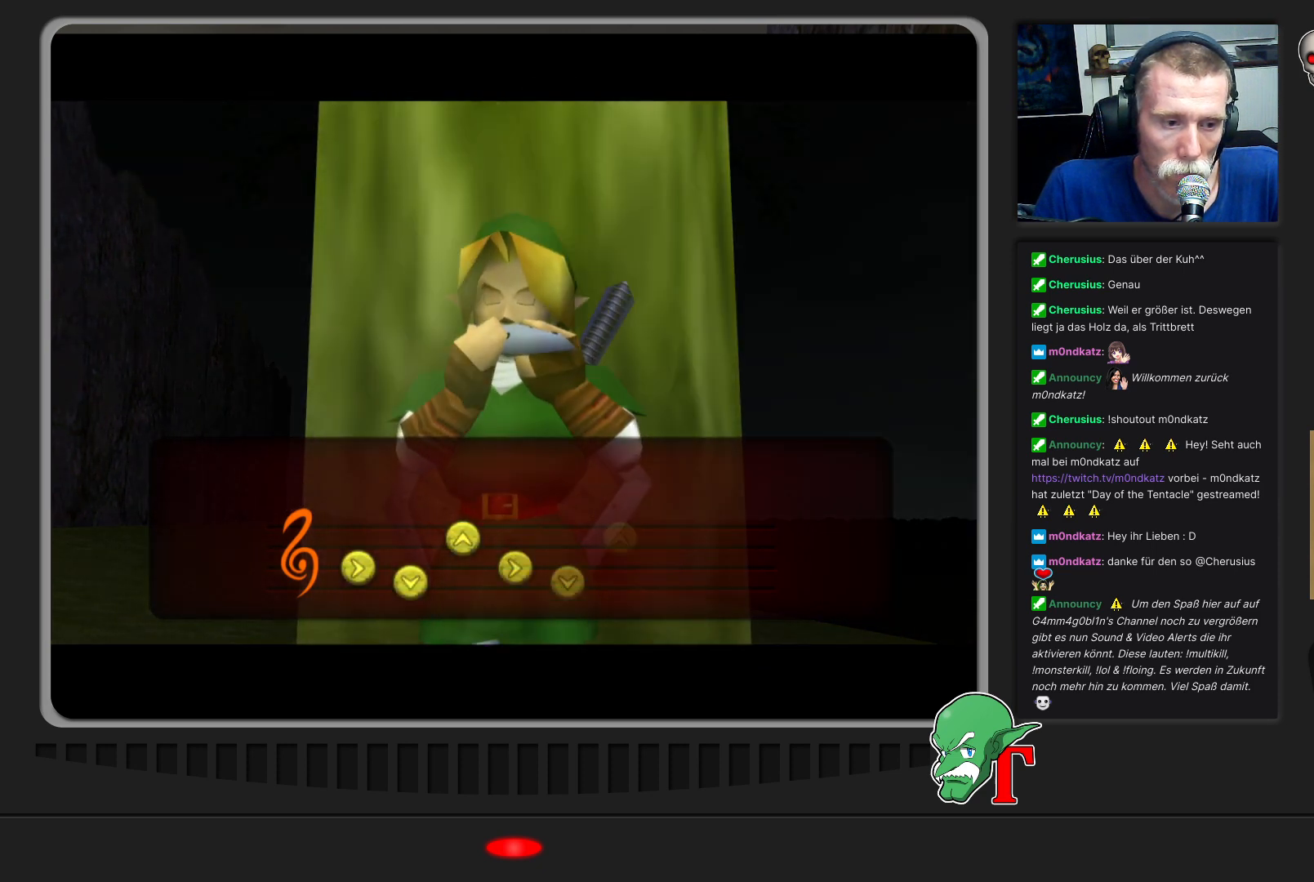
{"buttons": [], "left_stick": "center", "events": []}
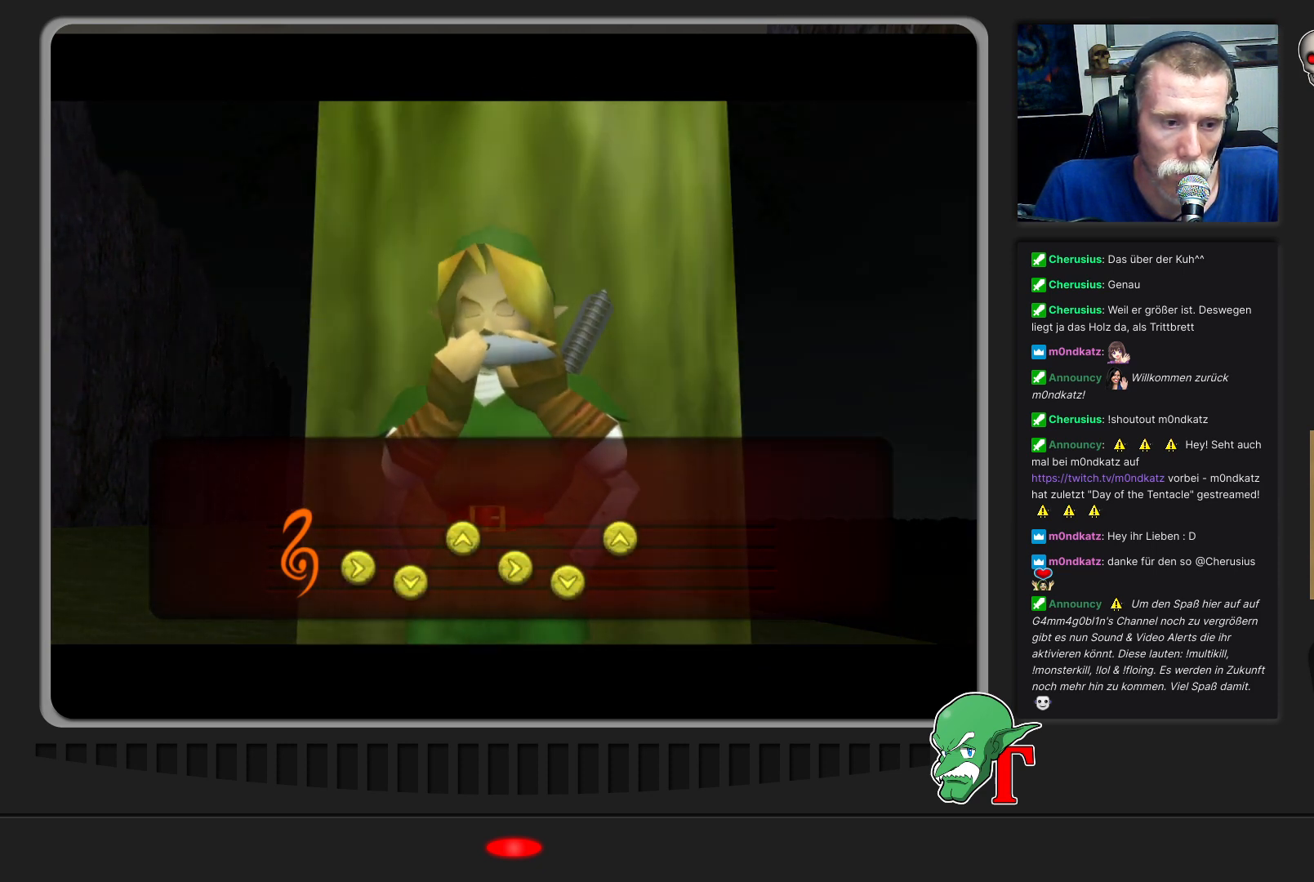
{"buttons": [], "left_stick": "center", "events": []}
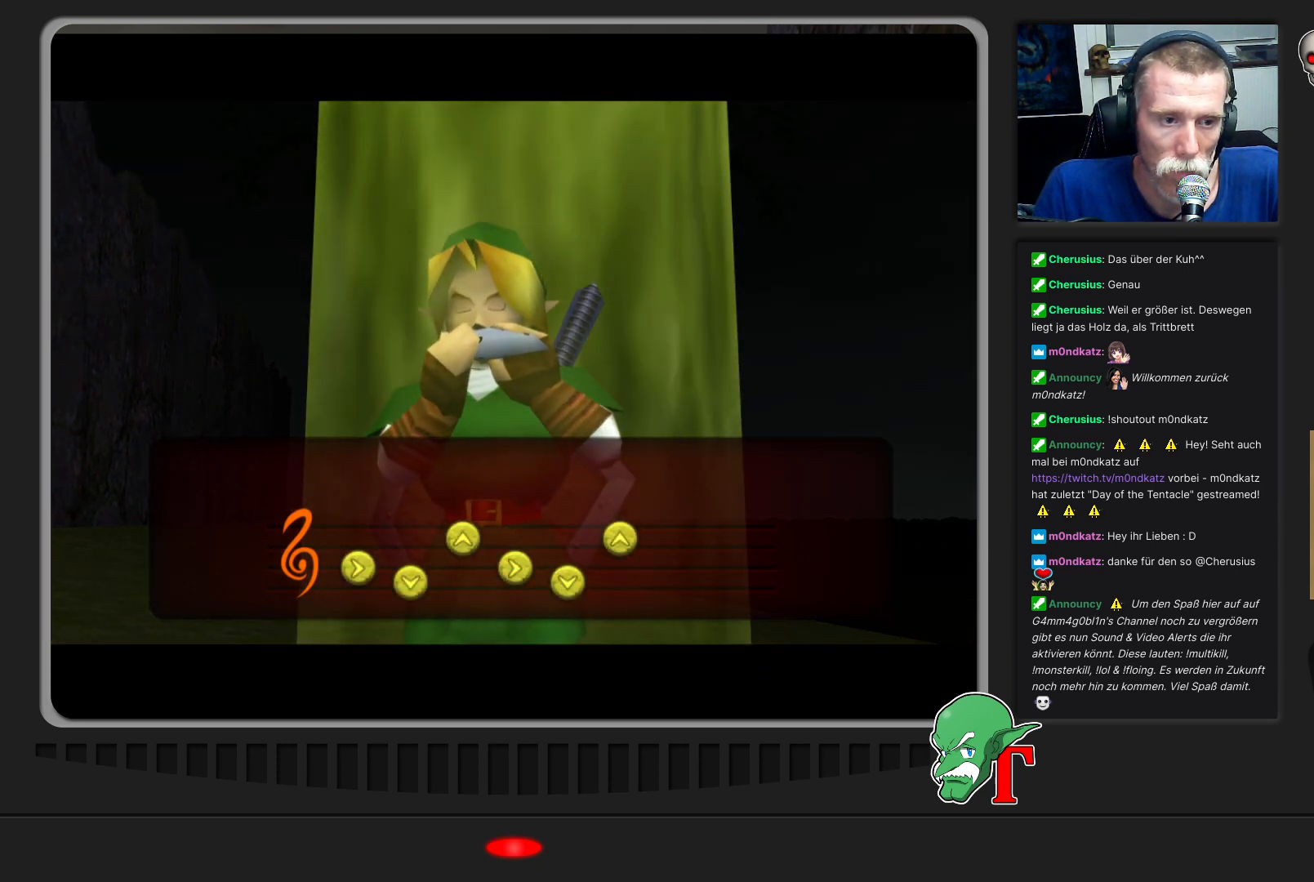
{"buttons": [], "left_stick": "center", "events": []}
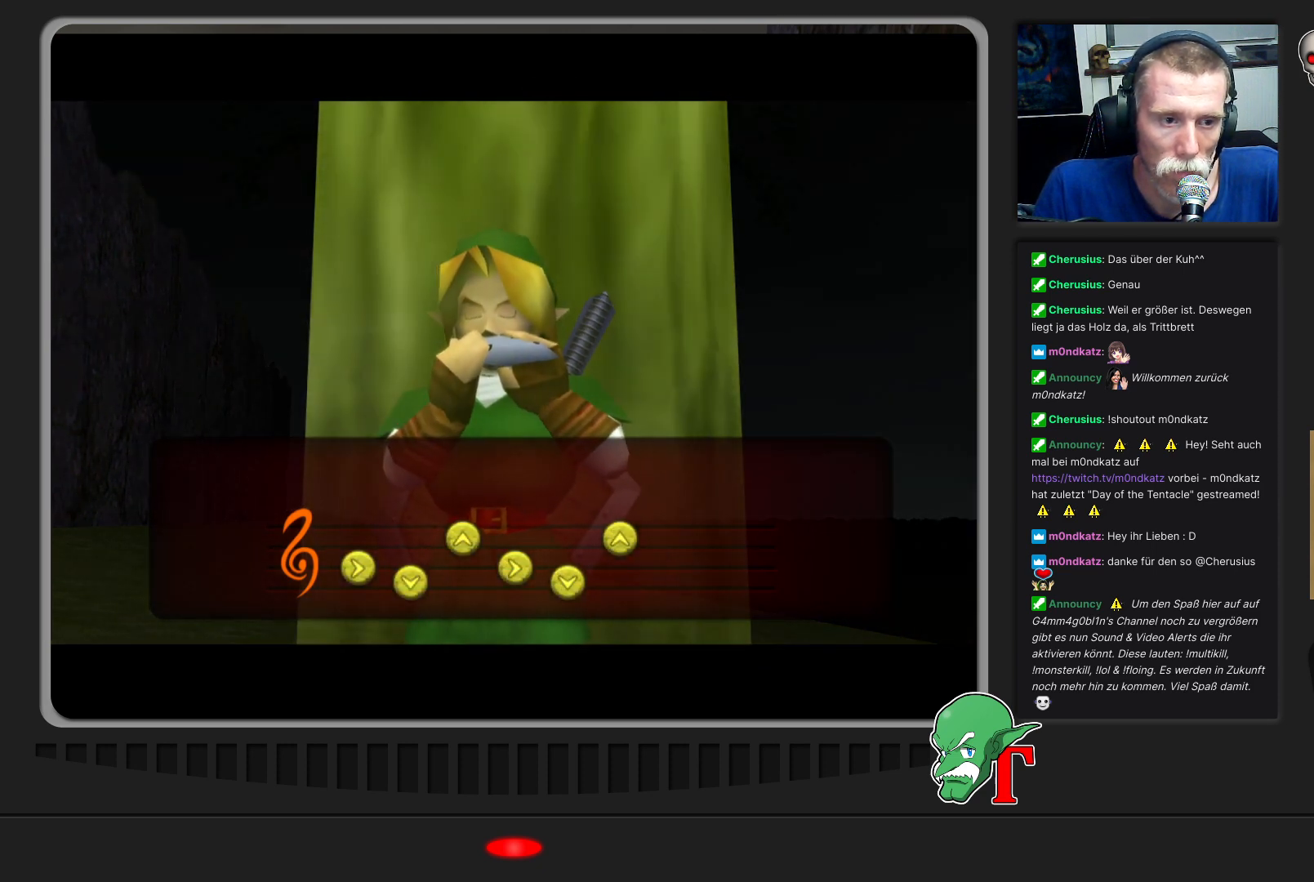
{"buttons": [], "left_stick": "center", "events": []}
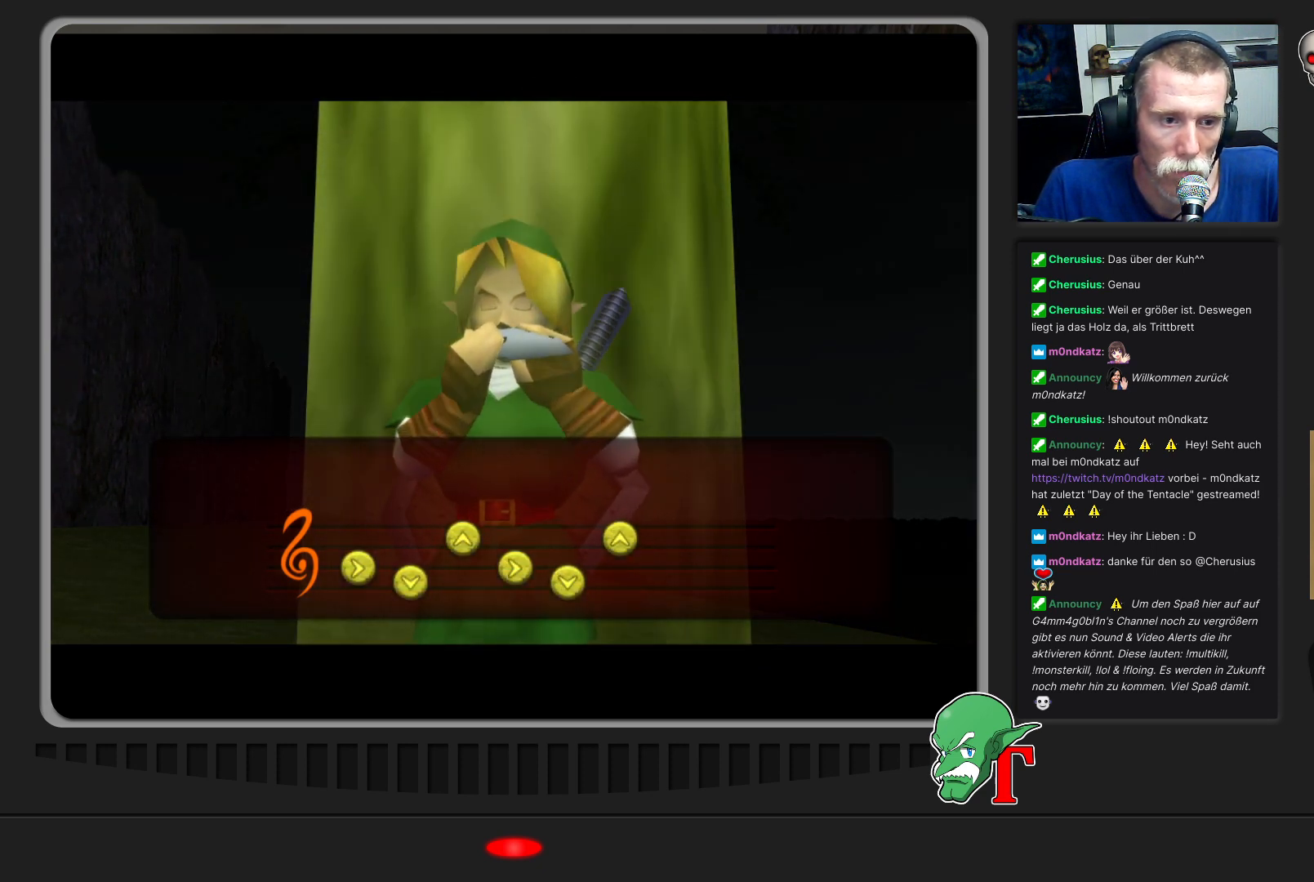
{"buttons": [], "left_stick": "center", "events": []}
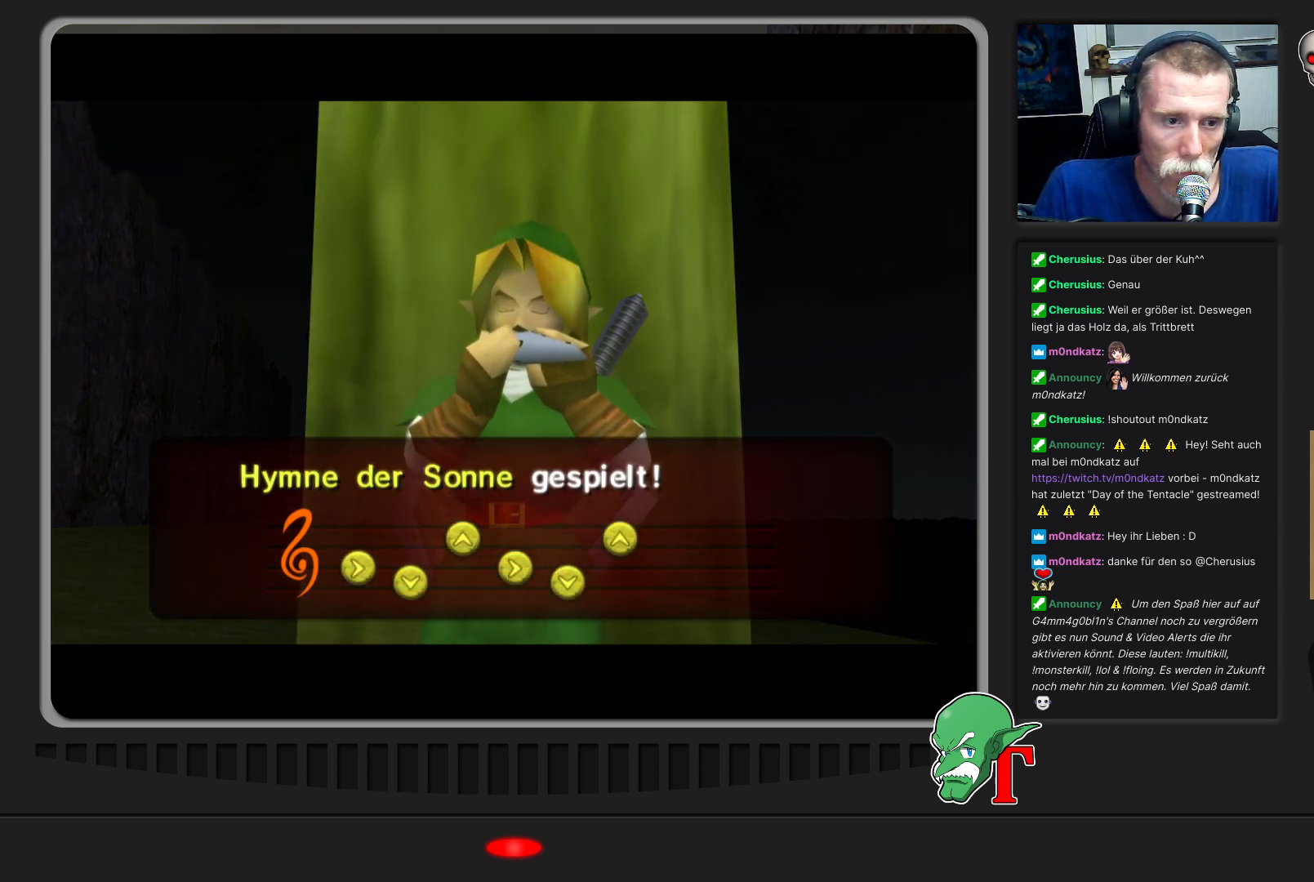
{"buttons": [], "left_stick": "up-left", "events": [[433, "left_stick", "up-left"]]}
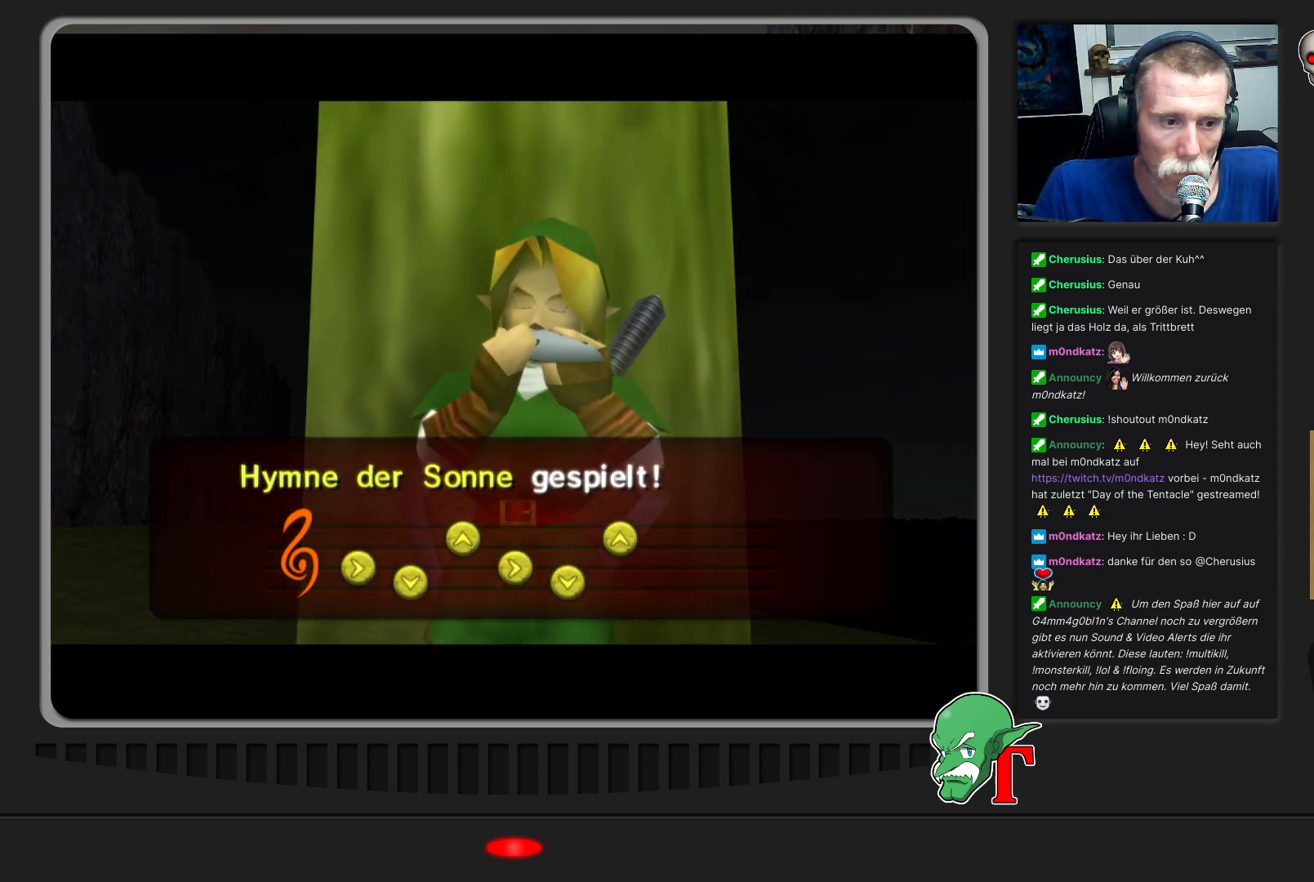
{"buttons": [], "left_stick": "center", "events": [[100, "left_stick", "center"]]}
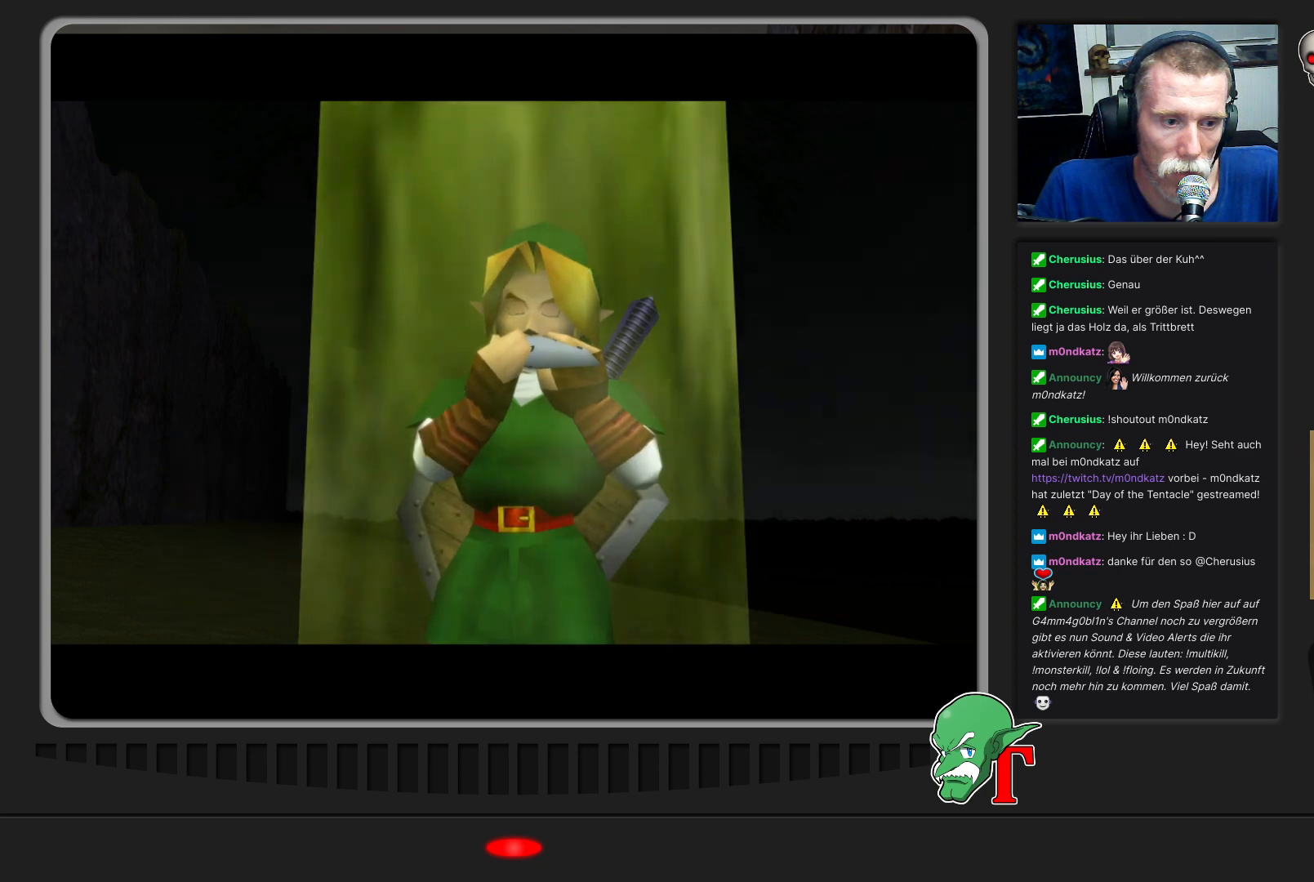
{"buttons": [], "left_stick": "center", "events": []}
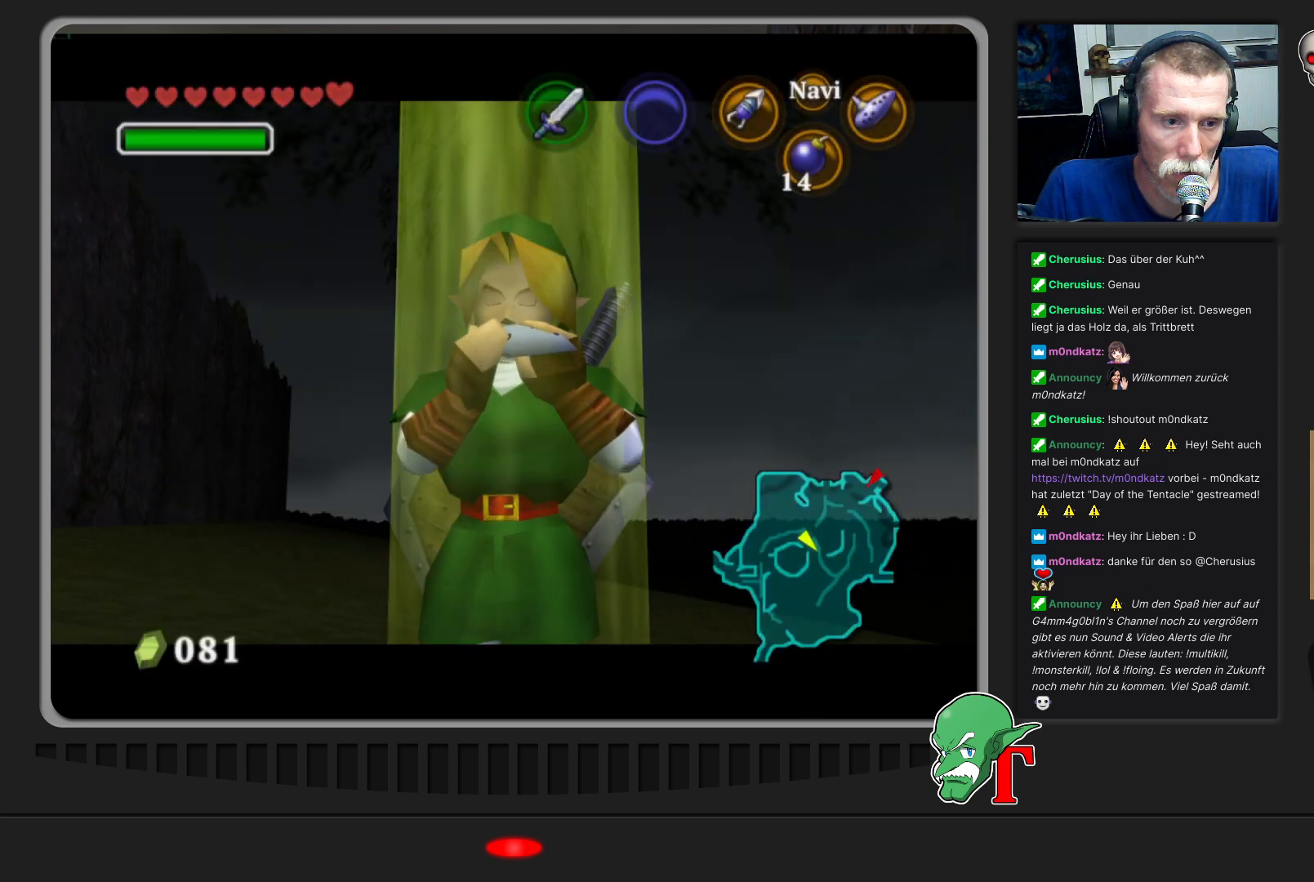
{"buttons": [], "left_stick": "center", "events": []}
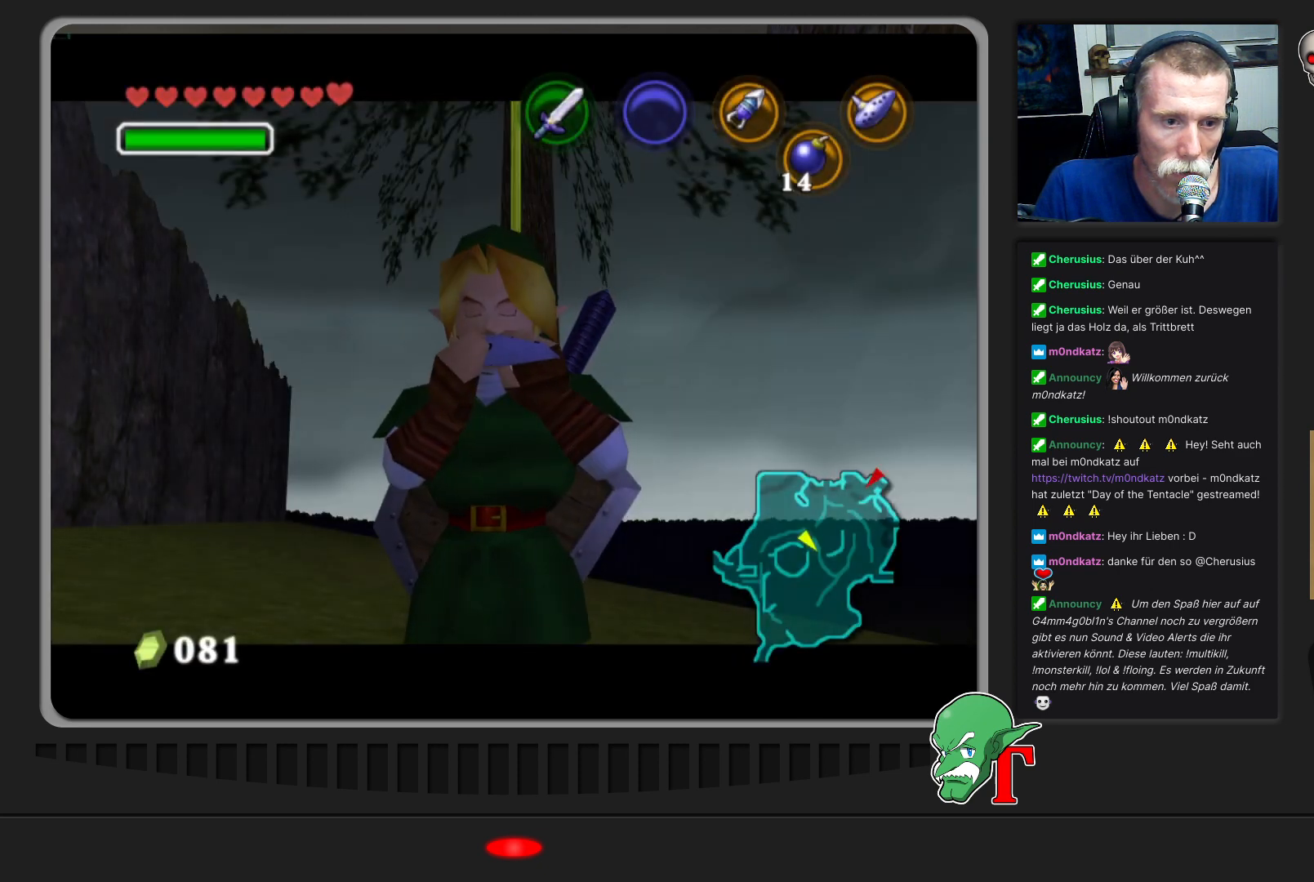
{"buttons": [], "left_stick": "center", "events": []}
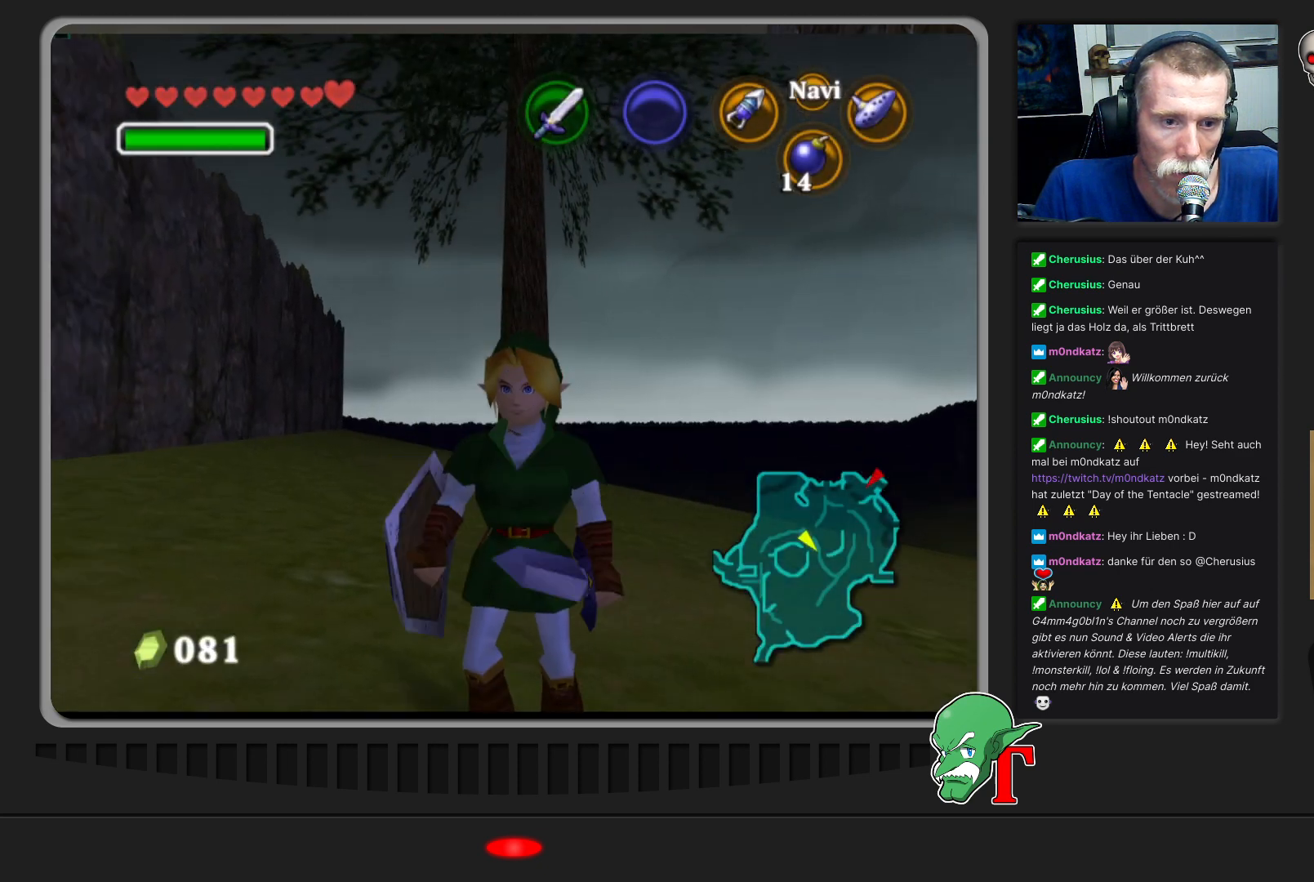
{"buttons": [], "left_stick": "center", "events": []}
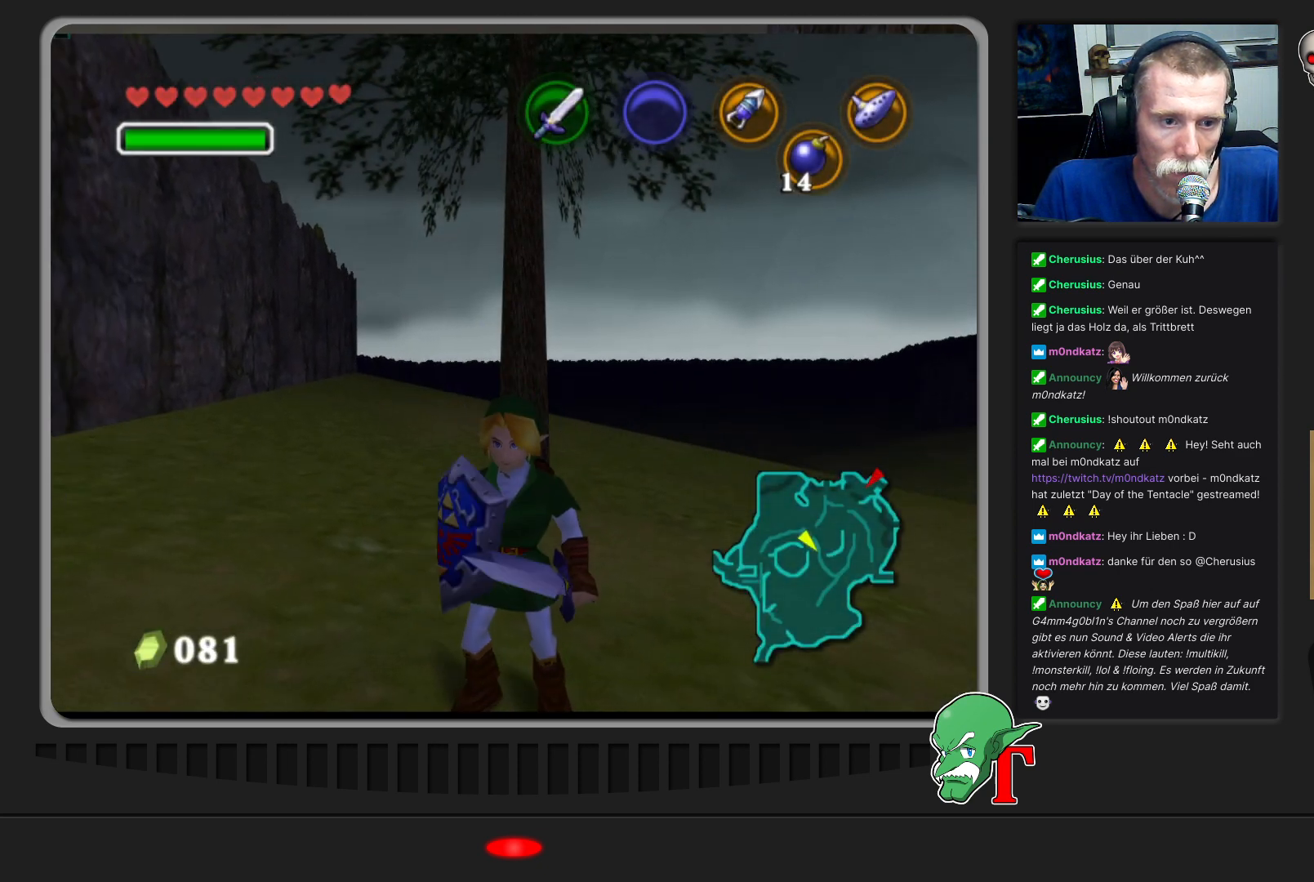
{"buttons": [], "left_stick": "center", "events": []}
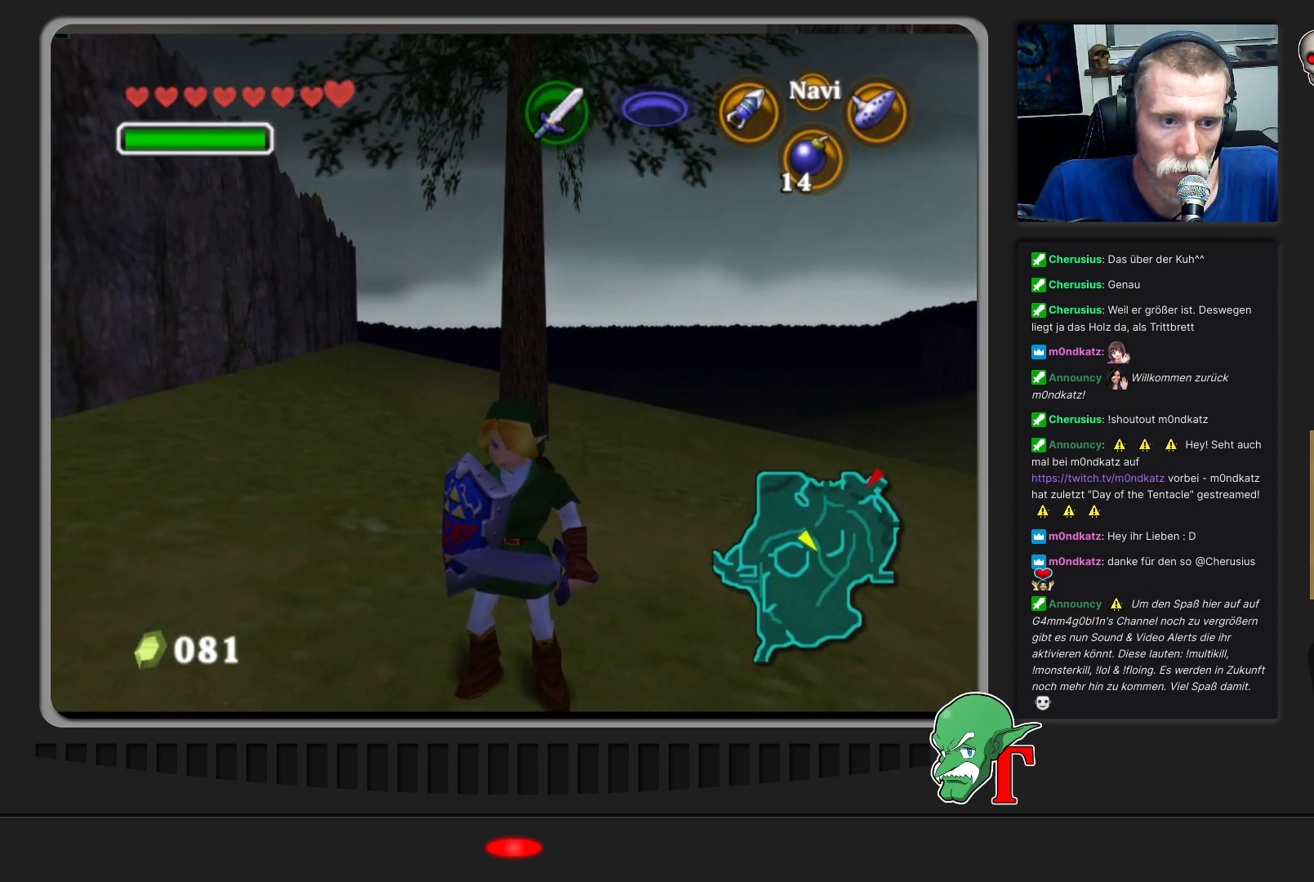
{"buttons": [], "left_stick": "right", "events": [[367, "left_stick", "right"]]}